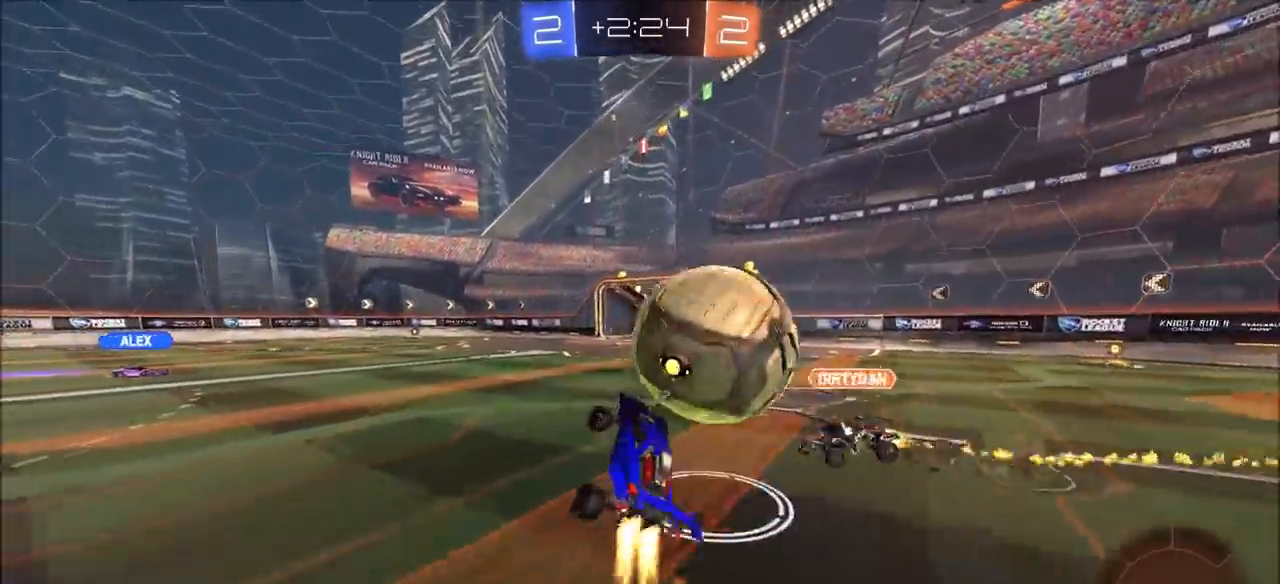
Gameplay with a controller (PlayStation layout); each line is a JSON object with the inputs held at the frame after it. "events" lists button and stick changes between this image and that frame as [ms after this image, input, new state], when the widget could be followed in between.
{"buttons": ["CIRCLE", "R2"], "left_stick": "right", "right_stick": "center", "events": [[50, "left_stick", "up-left"], [167, "L1", "up"], [317, "left_stick", "left"], [433, "left_stick", "center"], [500, "left_stick", "right"]]}
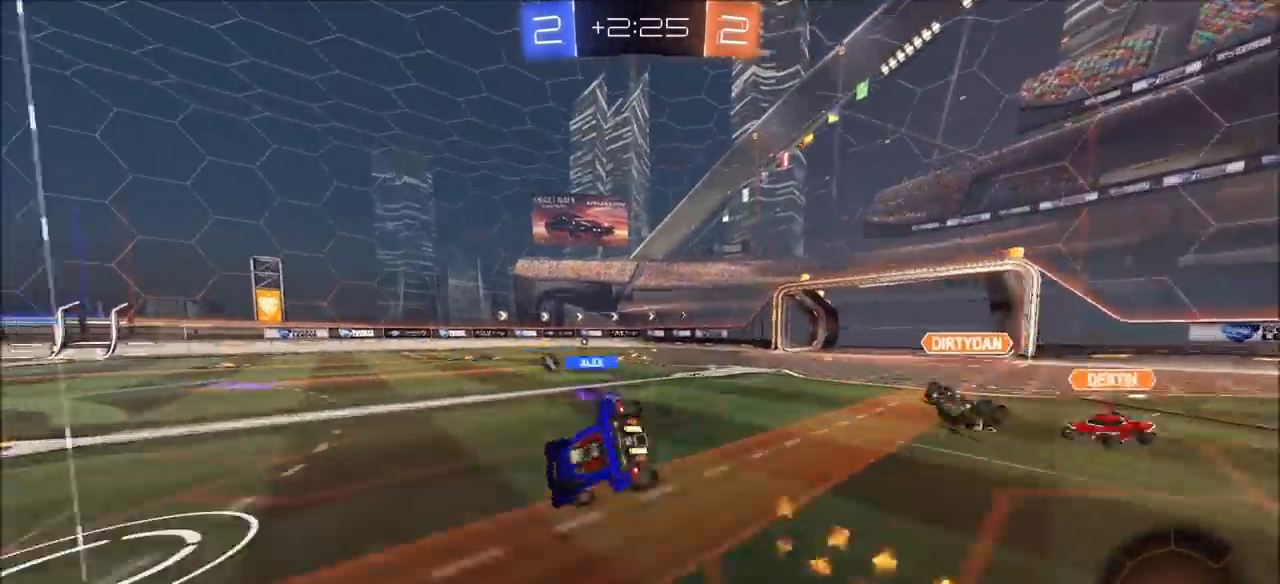
{"buttons": ["L1", "R2"], "left_stick": "center", "right_stick": "center", "events": [[50, "L1", "down"], [100, "left_stick", "down-right"], [450, "CIRCLE", "up"], [483, "left_stick", "center"]]}
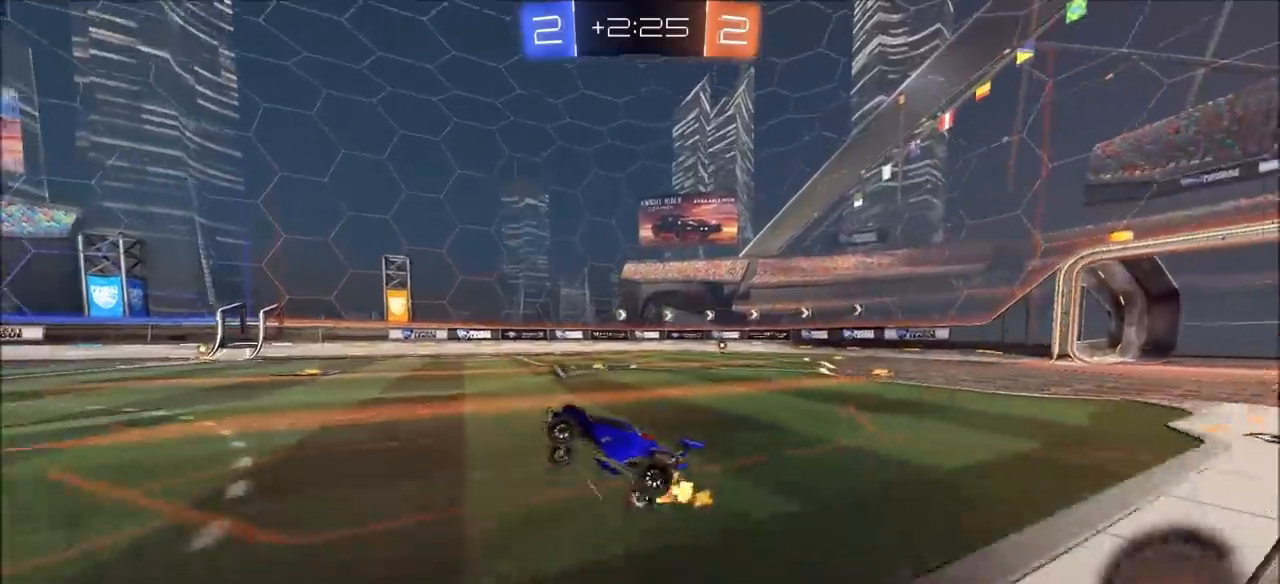
{"buttons": ["CROSS", "L1", "R2"], "left_stick": "left", "right_stick": "center", "events": [[100, "left_stick", "up"], [150, "left_stick", "up-left"], [367, "CROSS", "down"], [383, "left_stick", "left"], [433, "CROSS", "up"], [467, "CROSS", "down"]]}
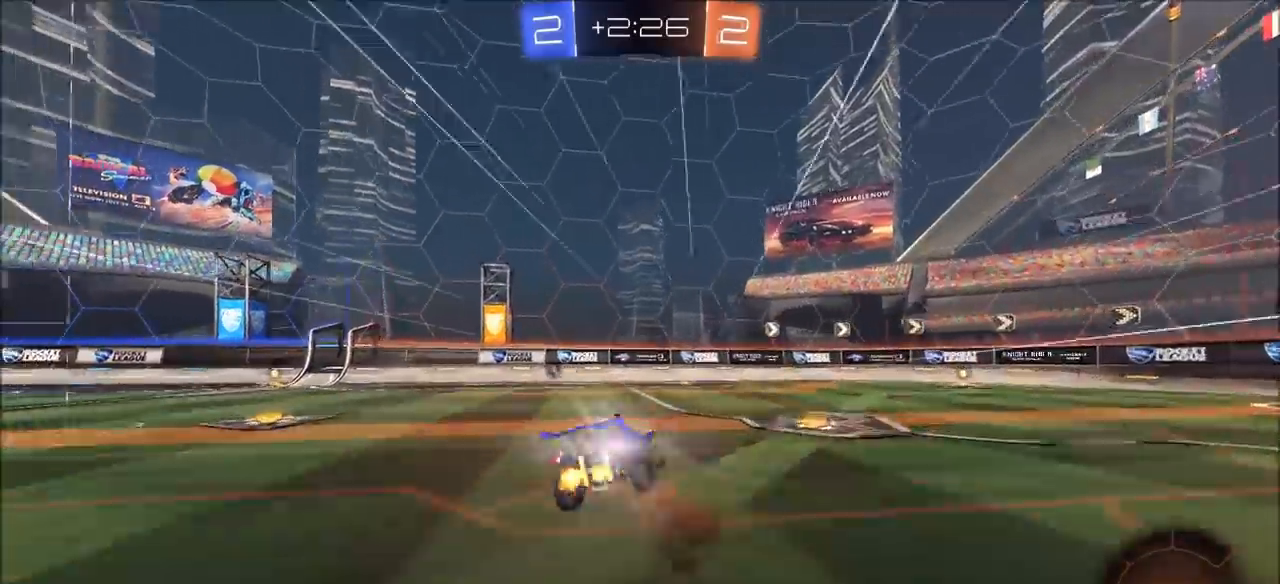
{"buttons": [], "left_stick": "up-left", "right_stick": "center", "events": [[83, "CROSS", "up"], [183, "R2", "up"], [267, "L1", "up"], [433, "left_stick", "up-left"]]}
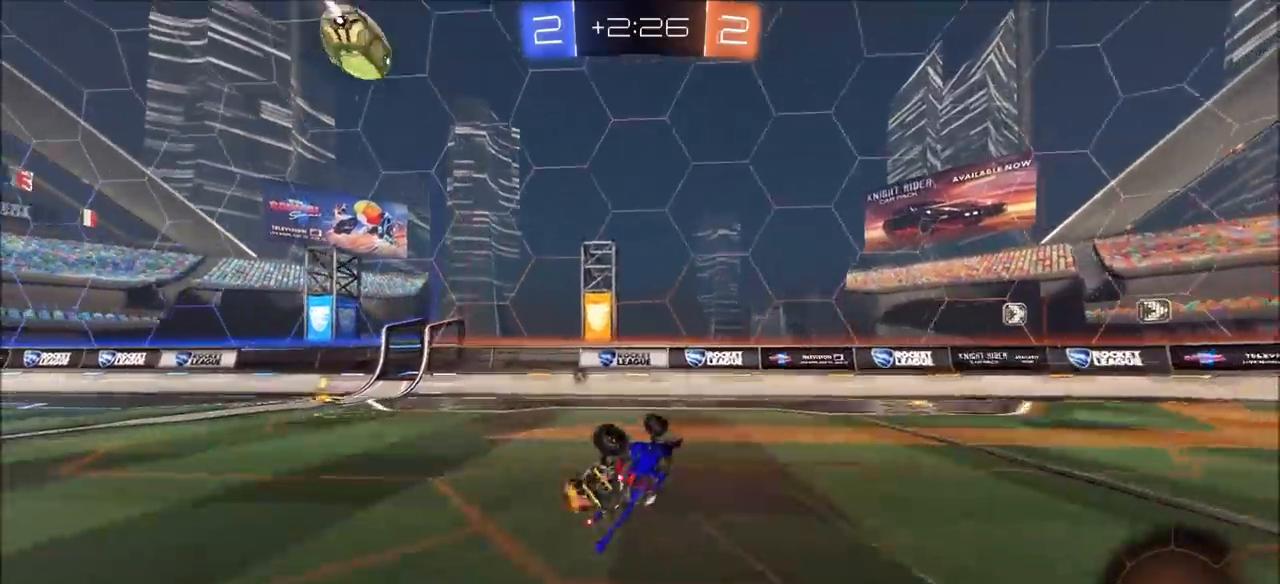
{"buttons": ["L2"], "left_stick": "up-left", "right_stick": "center"}
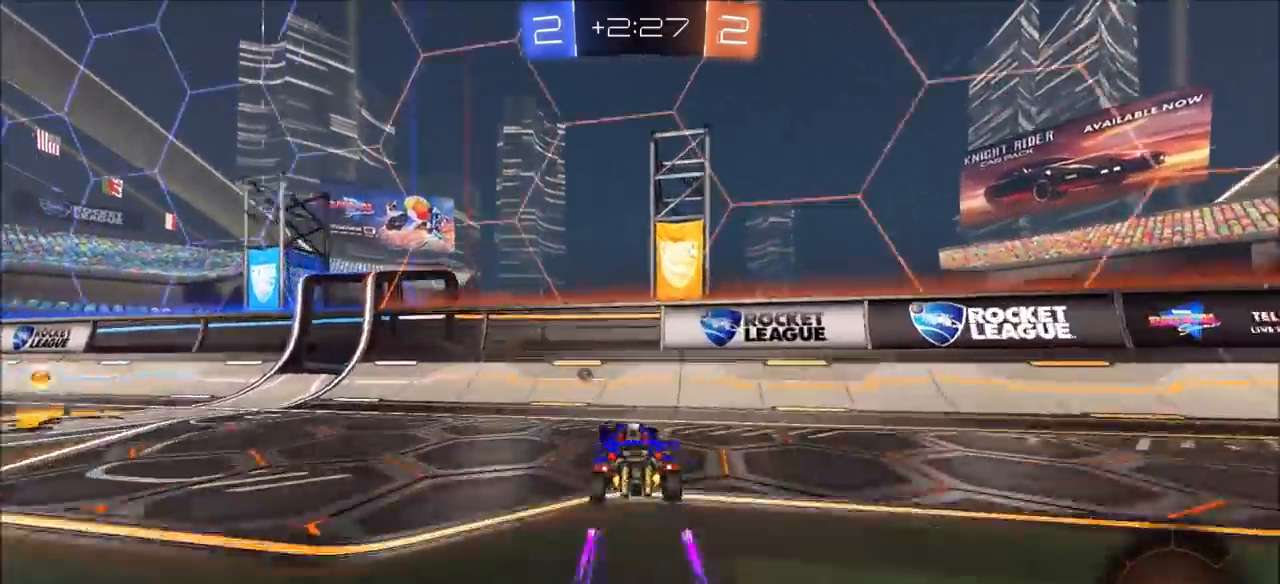
{"buttons": ["R2"], "left_stick": "up-left", "right_stick": "center", "events": [[33, "L1", "down"], [33, "TRIANGLE", "down"], [150, "TRIANGLE", "up"], [183, "L2", "up"], [300, "L1", "up"], [317, "R2", "down"]]}
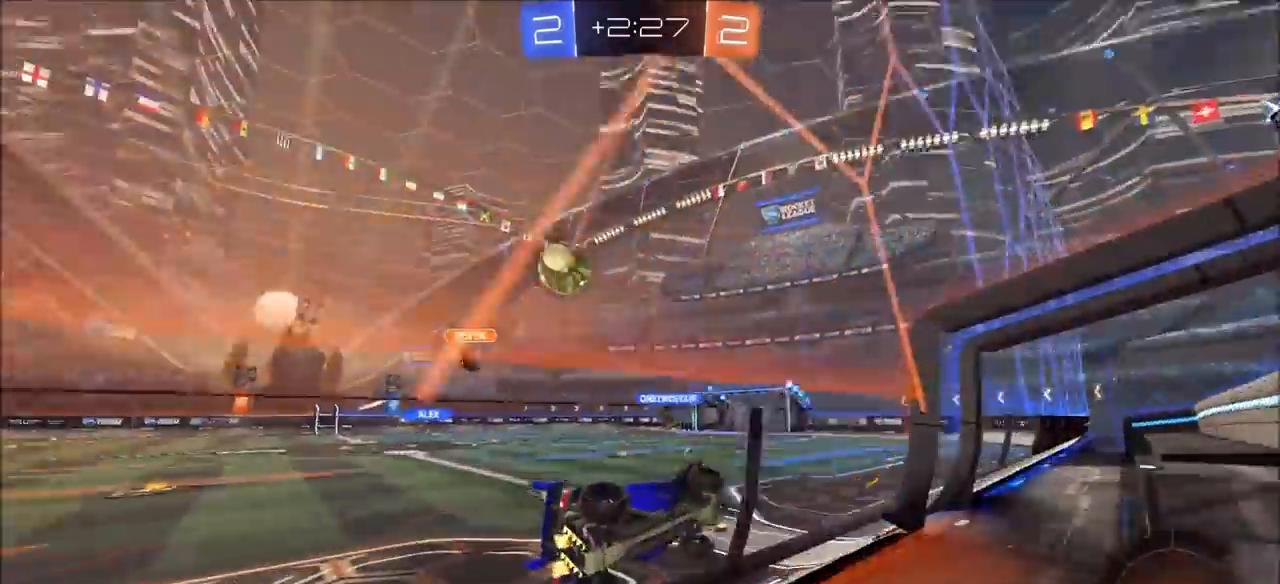
{"buttons": ["R2"], "left_stick": "up-left", "right_stick": "center", "events": [[117, "L1", "down"], [167, "L1", "up"]]}
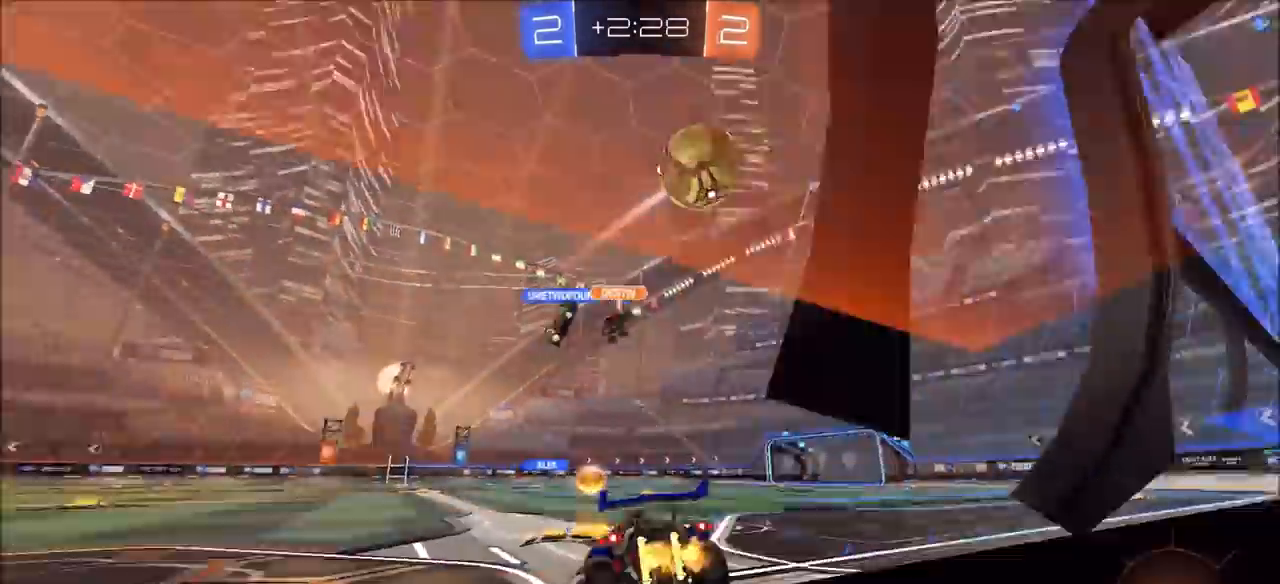
{"buttons": ["R2"], "left_stick": "center", "right_stick": "center", "events": [[50, "left_stick", "up-right"], [67, "CIRCLE", "down"], [367, "CIRCLE", "up"], [400, "left_stick", "center"]]}
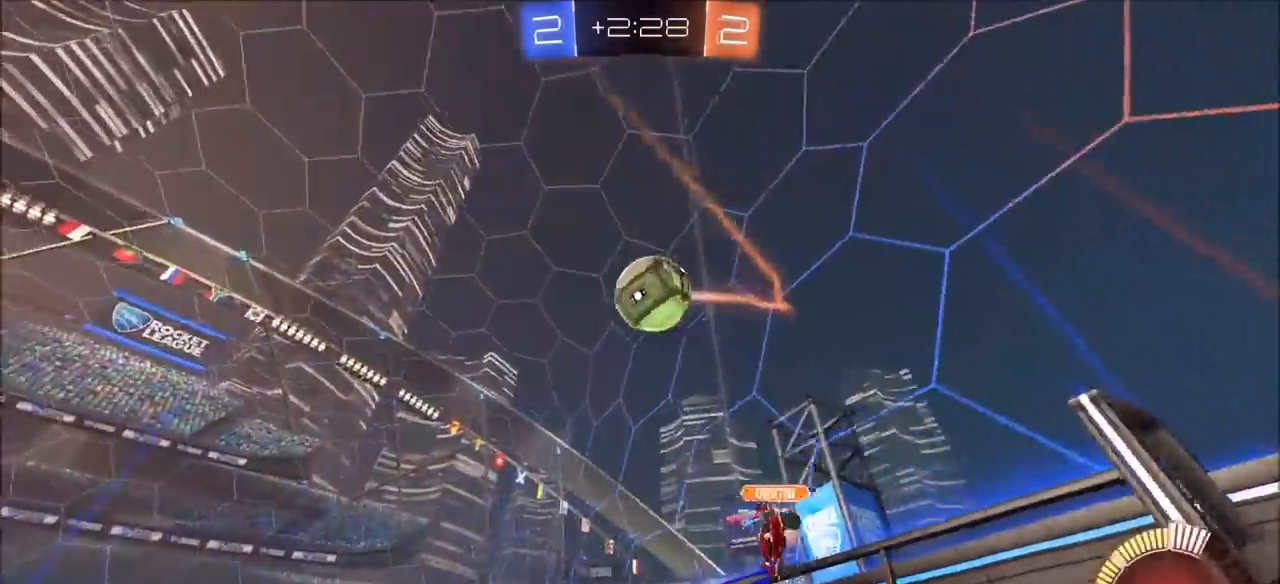
{"buttons": ["CIRCLE", "L1", "R2"], "left_stick": "down-left", "right_stick": "center", "events": [[67, "R2", "up"], [150, "CROSS", "down"], [150, "left_stick", "down"], [333, "CROSS", "up"], [333, "left_stick", "down-left"], [383, "R2", "down"], [417, "CIRCLE", "down"], [433, "L1", "down"]]}
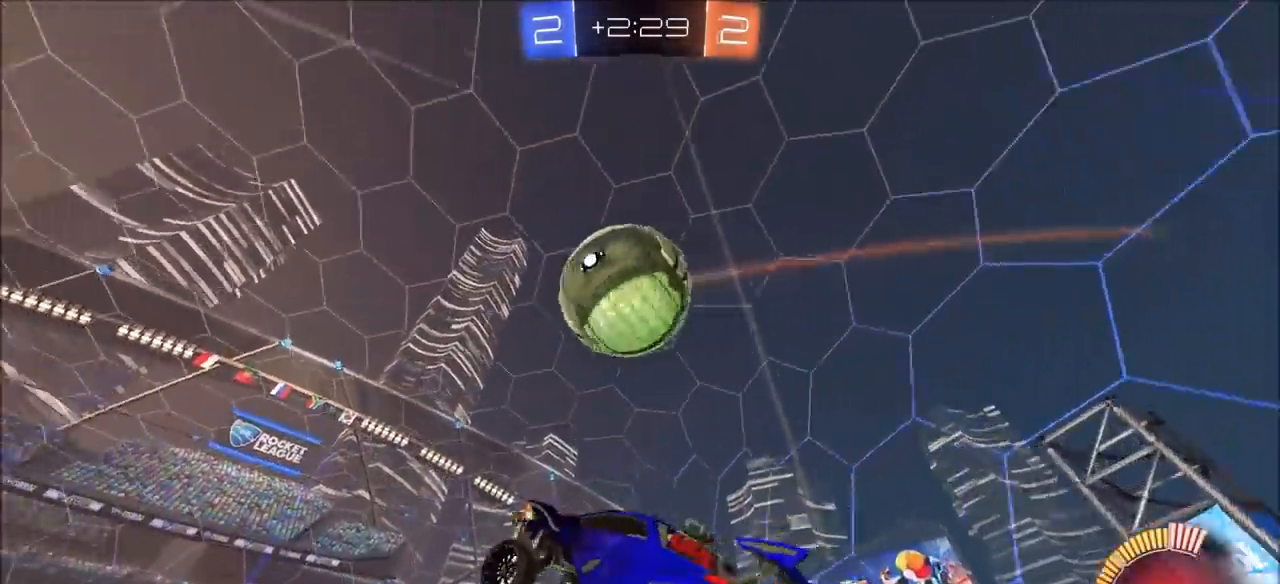
{"buttons": ["R2", "L3"], "left_stick": "down-right", "right_stick": "center", "events": [[17, "L1", "up"], [217, "left_stick", "up-left"], [283, "CROSS", "down"], [333, "left_stick", "up-right"], [383, "CIRCLE", "up"], [383, "CROSS", "up"], [383, "left_stick", "down-right"], [417, "L3", "down"]]}
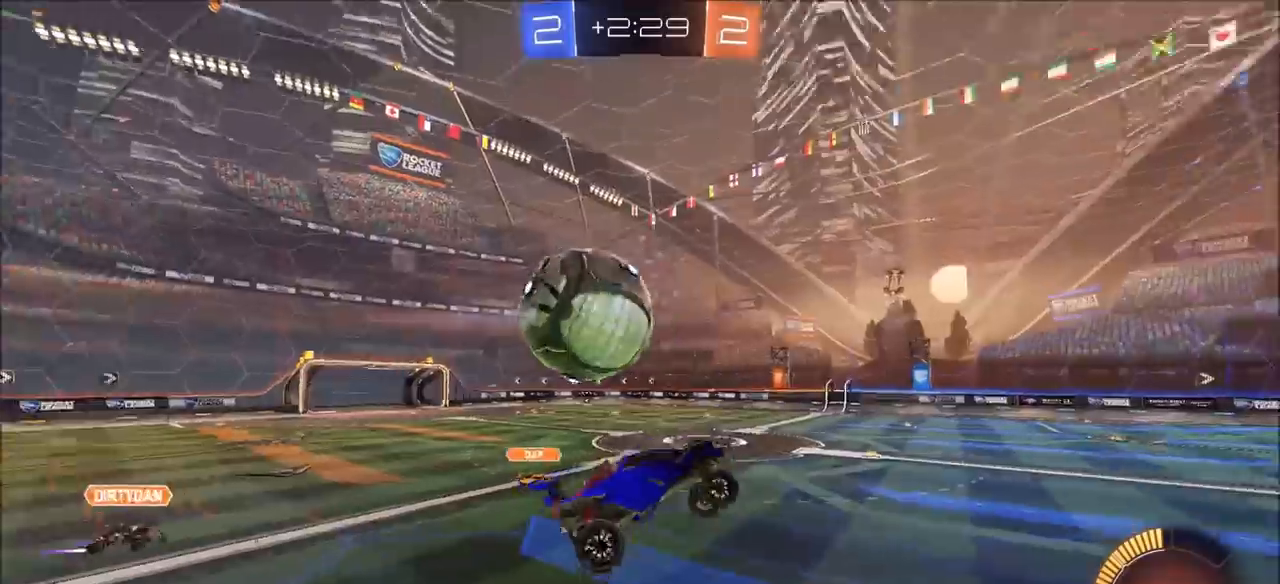
{"buttons": ["L1"], "left_stick": "down-right", "right_stick": "center", "events": [[133, "L3", "up"], [283, "R2", "up"], [467, "L1", "down"]]}
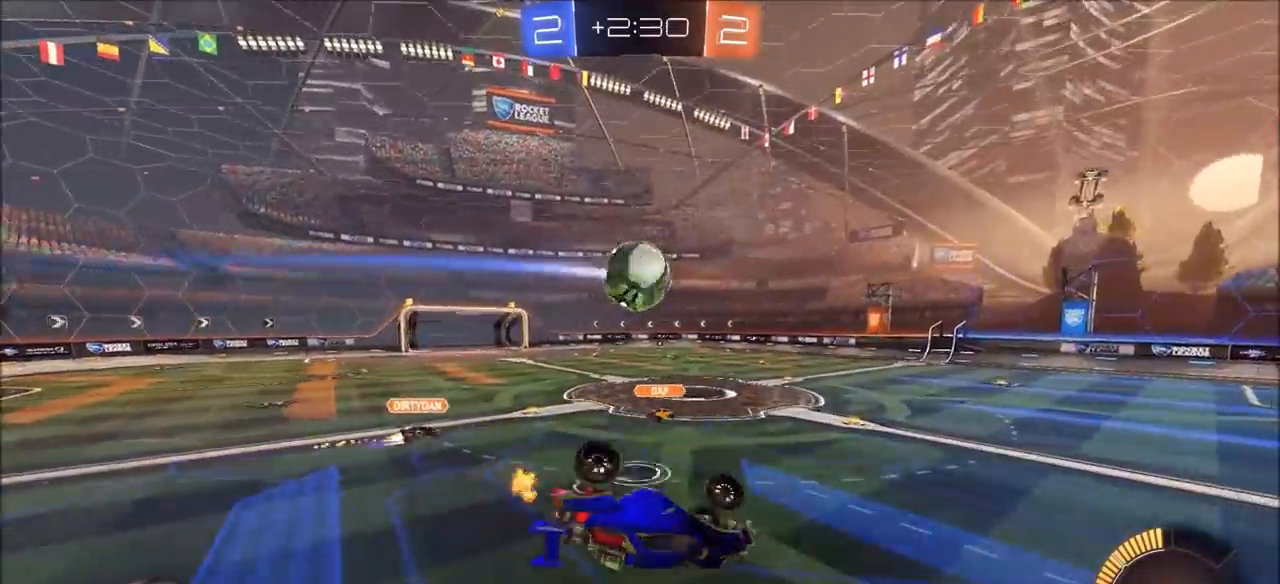
{"buttons": ["CIRCLE", "L1", "R2"], "left_stick": "right", "right_stick": "center", "events": [[67, "left_stick", "right"], [100, "R2", "down"], [117, "CIRCLE", "down"]]}
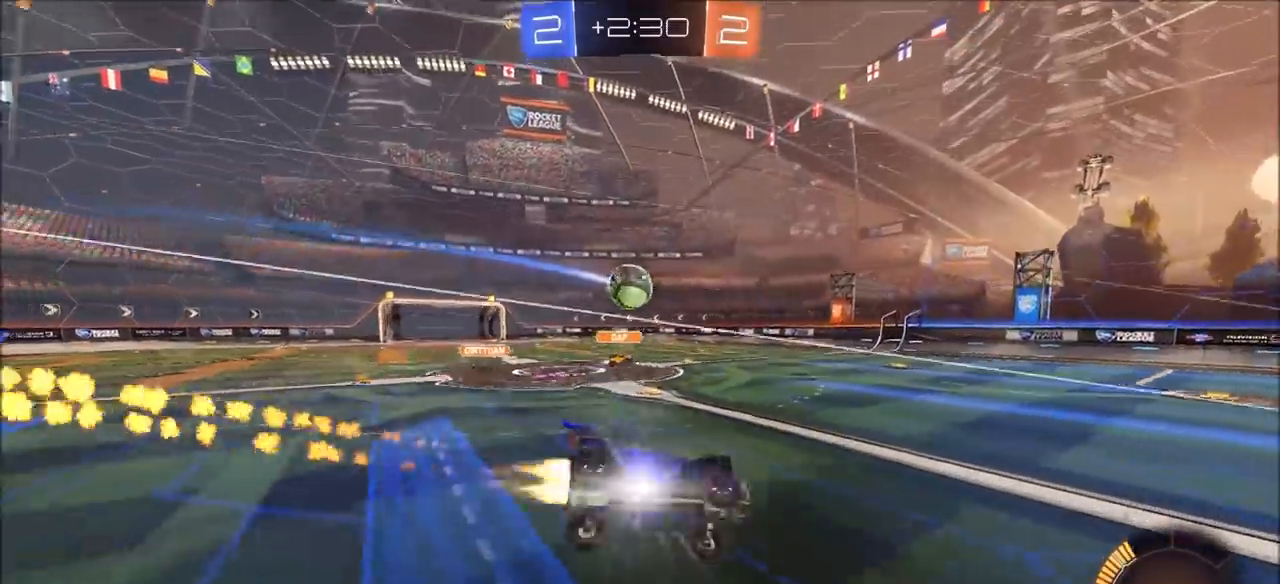
{"buttons": ["R2"], "left_stick": "right", "right_stick": "center", "events": [[33, "CIRCLE", "up"], [133, "L1", "up"], [167, "left_stick", "center"], [217, "CIRCLE", "down"], [317, "left_stick", "right"], [400, "CIRCLE", "up"]]}
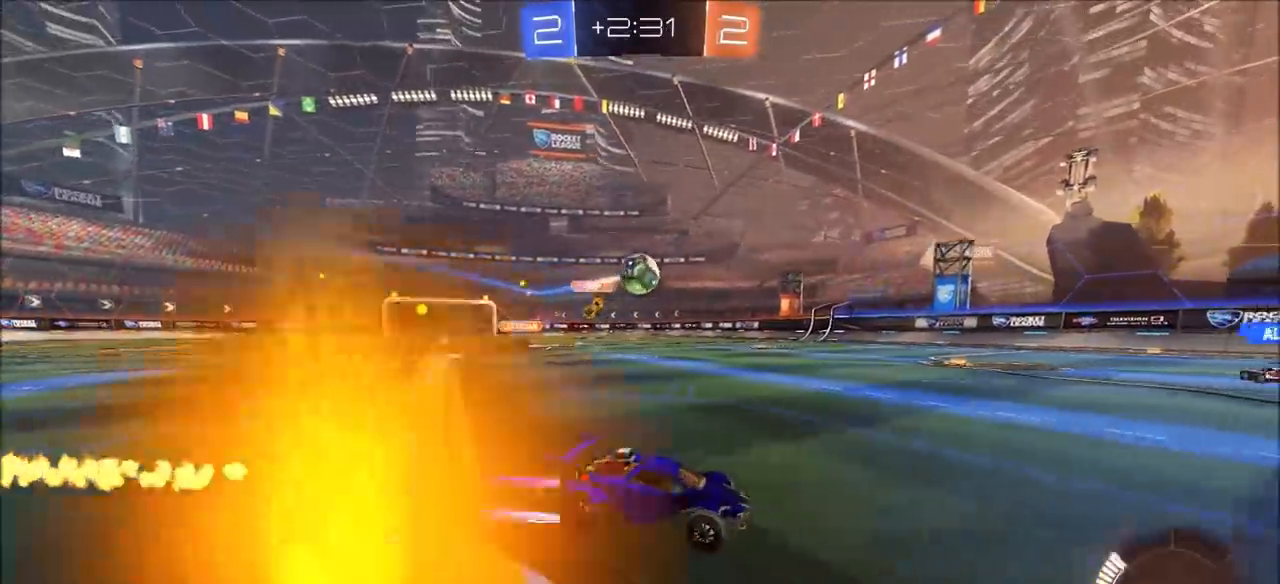
{"buttons": ["R2"], "left_stick": "left", "right_stick": "center", "events": [[100, "left_stick", "center"], [167, "right_stick", "right"], [333, "right_stick", "center"], [467, "left_stick", "left"]]}
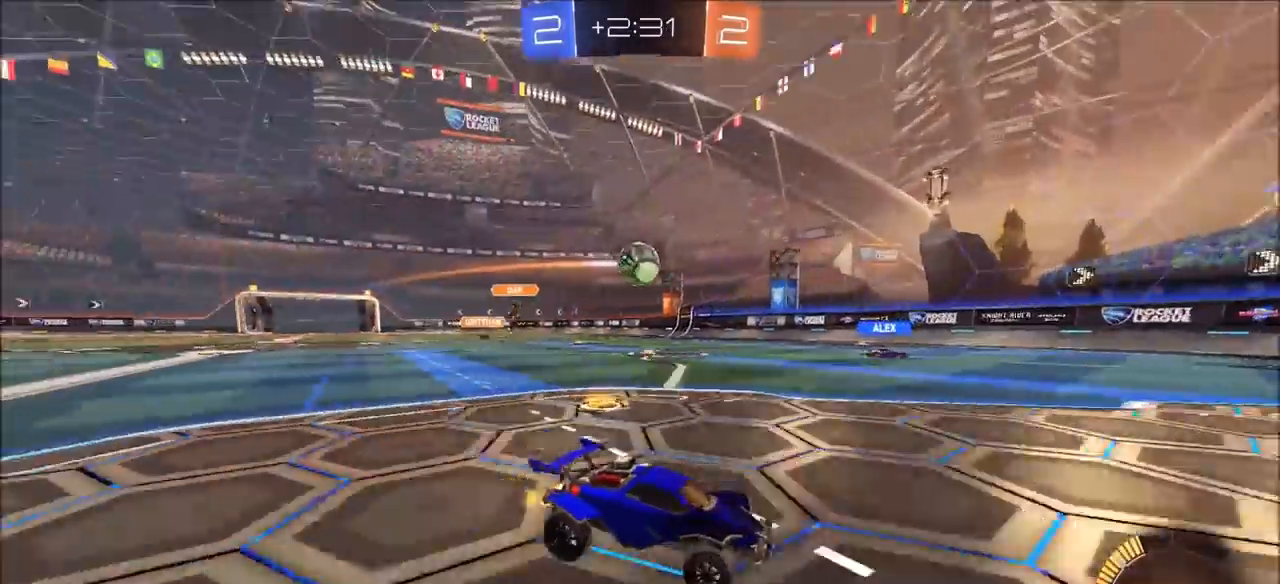
{"buttons": ["R2"], "left_stick": "center", "right_stick": "center", "events": [[67, "left_stick", "center"], [183, "left_stick", "left"], [317, "left_stick", "center"]]}
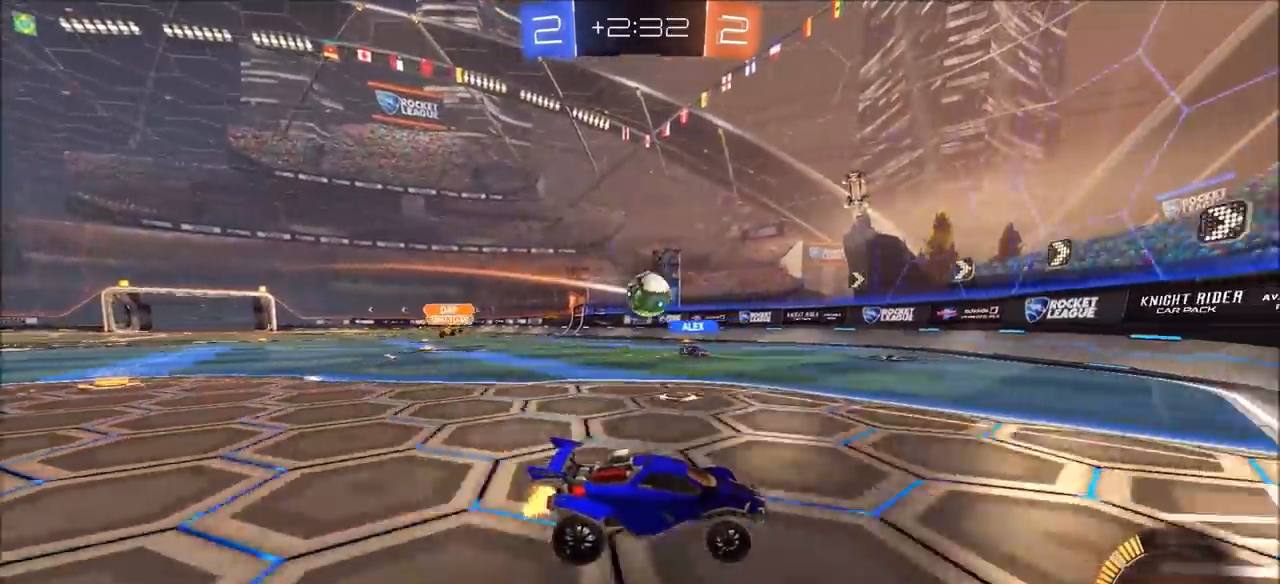
{"buttons": ["R2"], "left_stick": "up-right", "right_stick": "center", "events": [[17, "L2", "down"], [50, "L1", "down"], [67, "R2", "up"], [117, "L1", "up"], [133, "R2", "down"], [150, "L2", "up"], [233, "left_stick", "left"], [467, "left_stick", "up-right"]]}
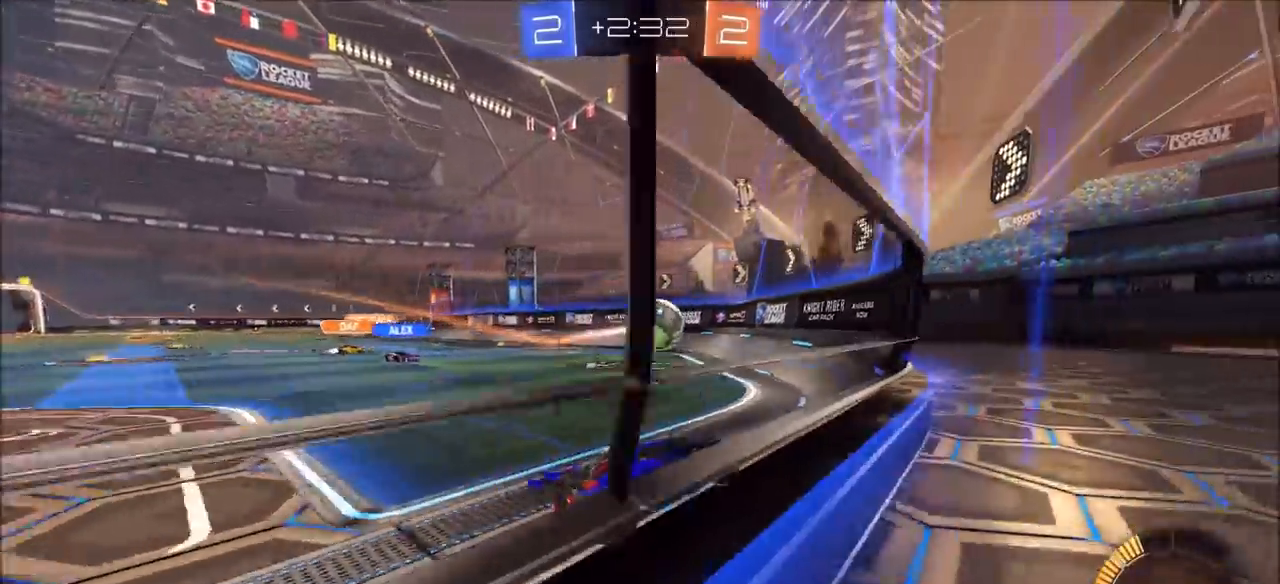
{"buttons": ["L2", "R2"], "left_stick": "right", "right_stick": "center", "events": [[83, "left_stick", "center"], [200, "left_stick", "right"], [267, "L2", "down"], [350, "R2", "up"], [367, "L1", "down"], [433, "R2", "down"], [500, "L1", "up"]]}
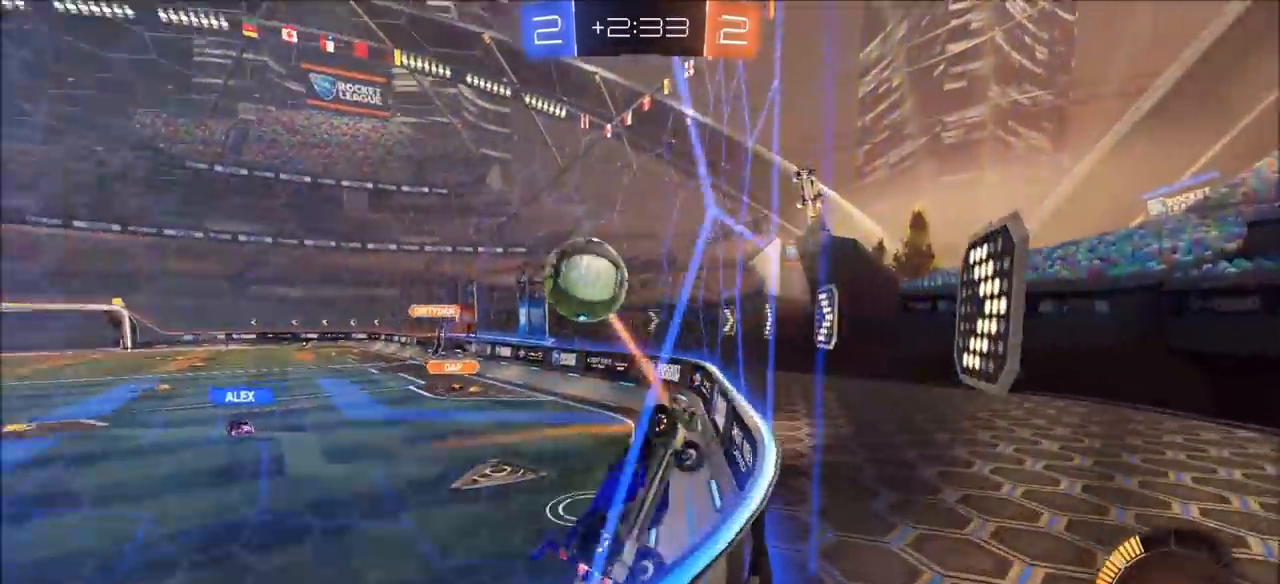
{"buttons": ["CROSS", "R2"], "left_stick": "down", "right_stick": "center", "events": [[17, "L2", "up"], [400, "CROSS", "down"], [400, "left_stick", "down"]]}
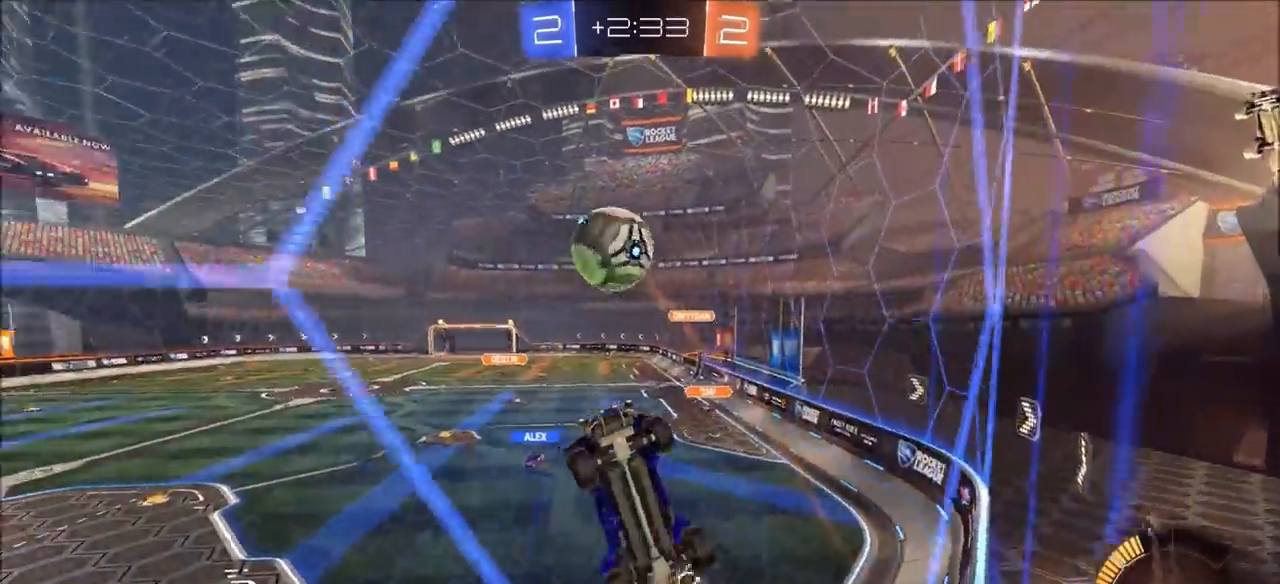
{"buttons": ["CIRCLE", "R2"], "left_stick": "center", "right_stick": "center", "events": [[133, "CROSS", "up"], [183, "CIRCLE", "down"], [250, "left_stick", "center"], [333, "left_stick", "right"], [350, "L1", "down"], [433, "L1", "up"], [450, "left_stick", "center"]]}
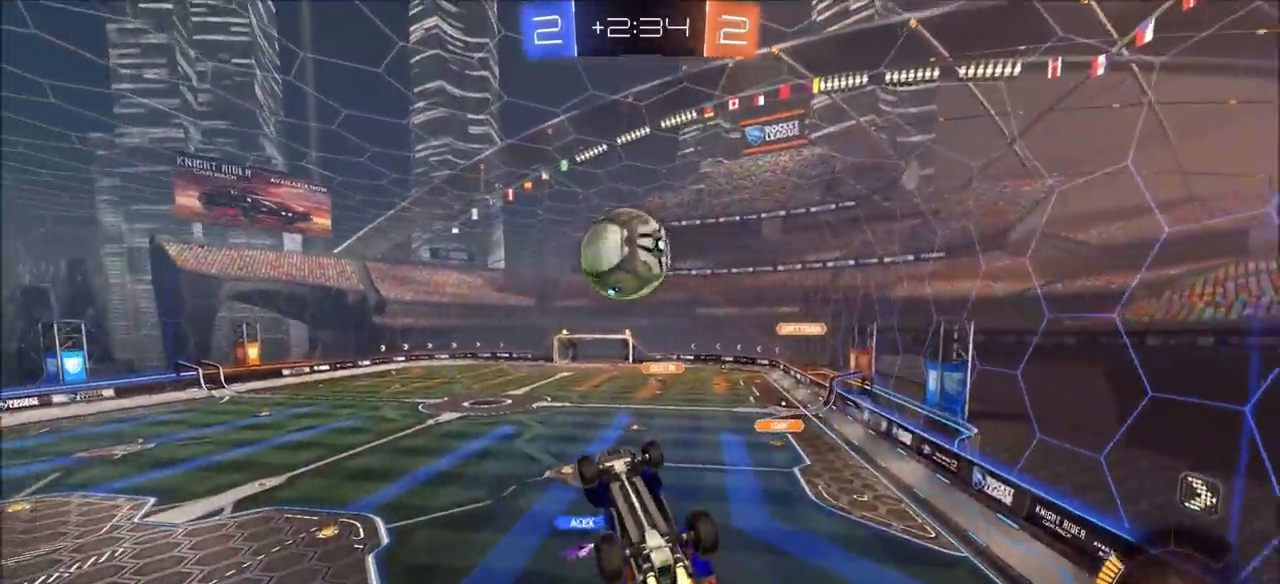
{"buttons": ["CIRCLE", "R2"], "left_stick": "center", "right_stick": "center", "events": [[83, "left_stick", "up"], [233, "left_stick", "center"]]}
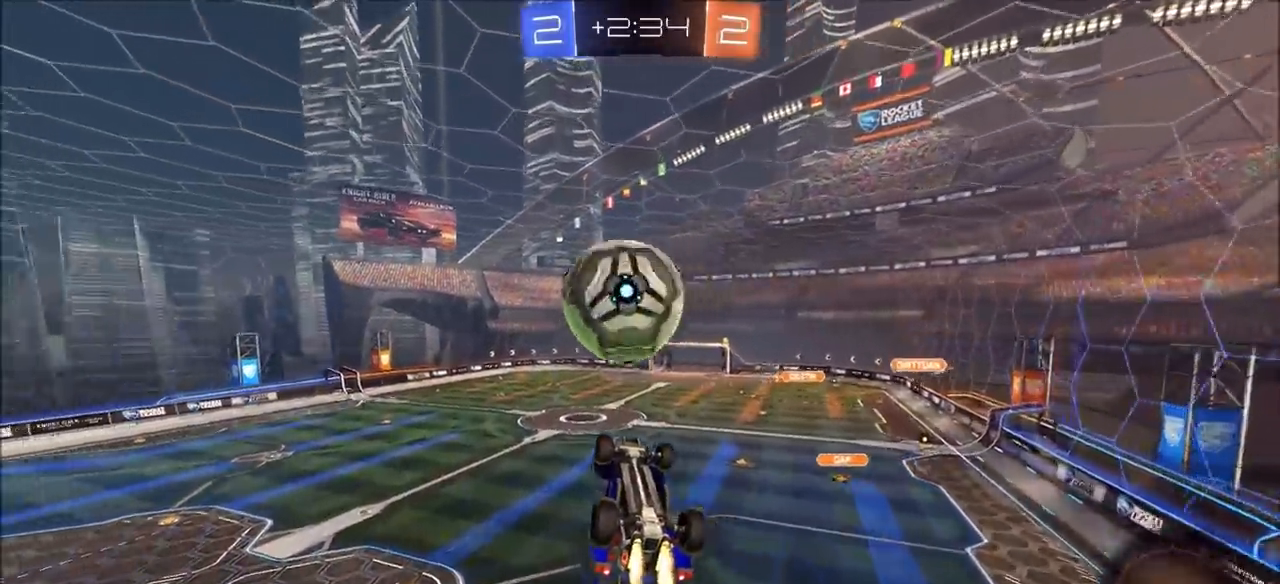
{"buttons": ["CIRCLE", "R2"], "left_stick": "down", "right_stick": "center", "events": [[83, "left_stick", "up-left"], [117, "CROSS", "down"], [133, "TRIANGLE", "down"], [200, "left_stick", "down"], [350, "CROSS", "up"], [367, "TRIANGLE", "up"]]}
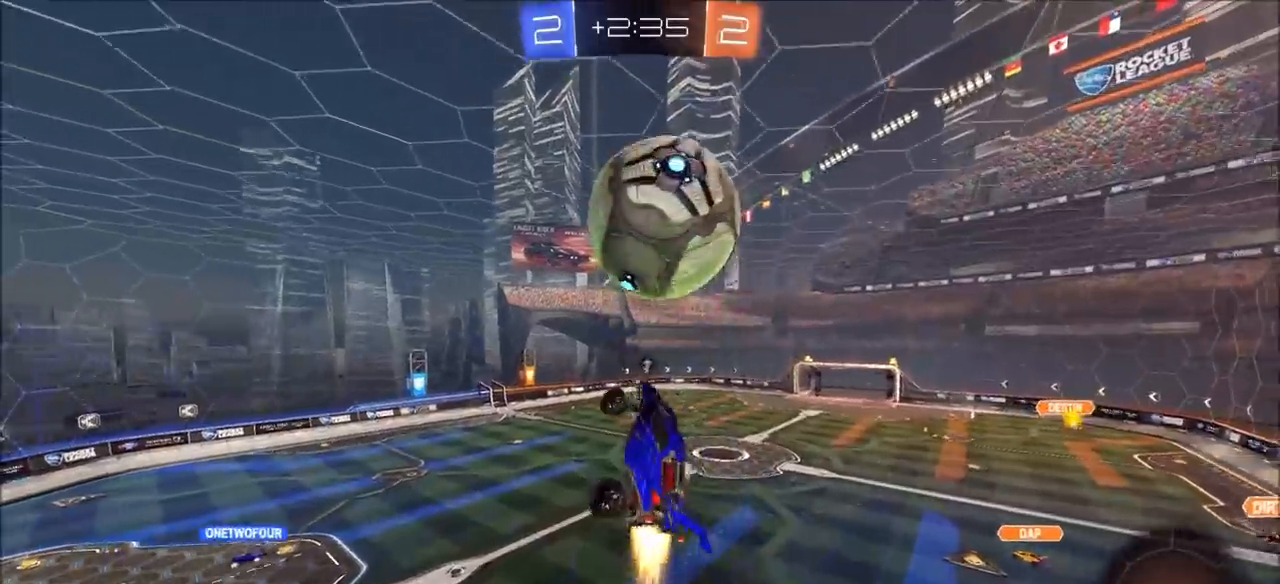
{"buttons": ["L1"], "left_stick": "down-right", "right_stick": "center", "events": [[117, "CIRCLE", "up"], [167, "R2", "up"], [283, "left_stick", "down-left"], [483, "left_stick", "down-right"], [500, "L1", "down"]]}
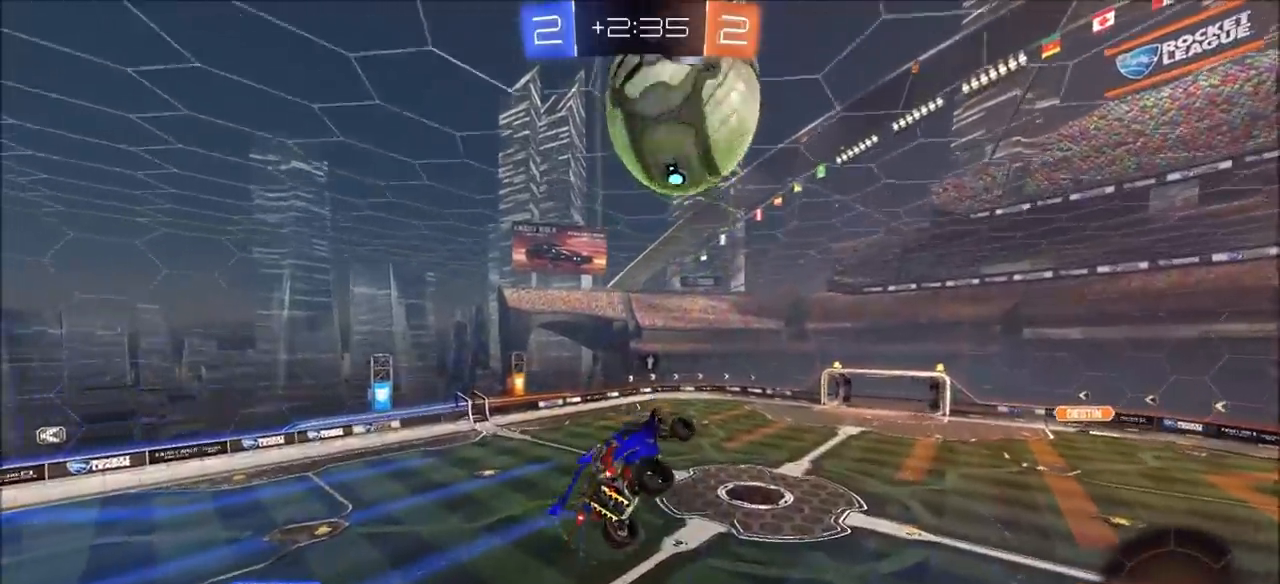
{"buttons": [], "left_stick": "down-left", "right_stick": "center", "events": [[17, "left_stick", "right"], [167, "L1", "up"], [183, "left_stick", "center"], [500, "left_stick", "down-left"]]}
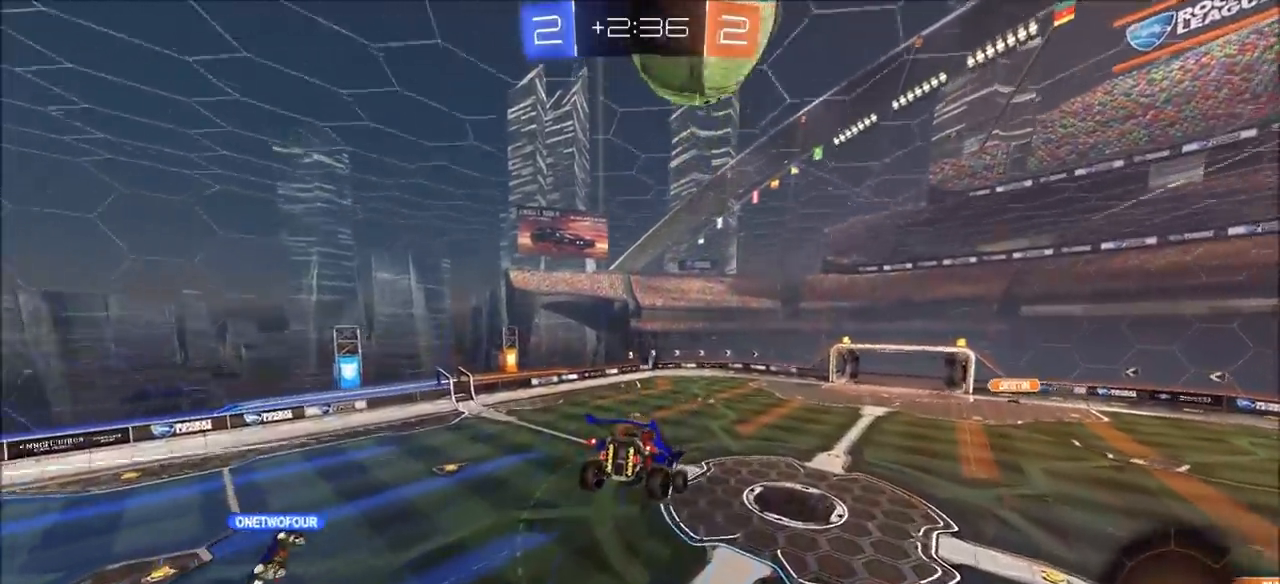
{"buttons": ["R2"], "left_stick": "center", "right_stick": "center", "events": [[100, "left_stick", "center"], [383, "left_stick", "down-left"], [417, "L1", "down"], [467, "L1", "up"], [467, "R2", "down"], [500, "left_stick", "center"]]}
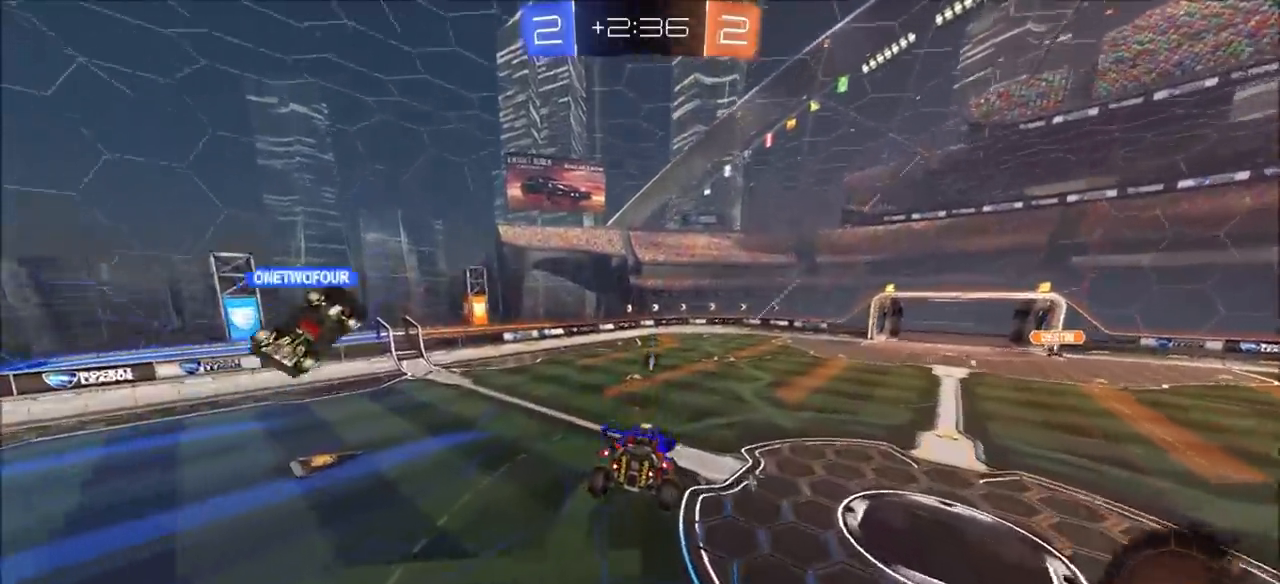
{"buttons": ["R2"], "left_stick": "left", "right_stick": "center", "events": [[33, "TRIANGLE", "down"], [150, "TRIANGLE", "up"], [500, "left_stick", "left"]]}
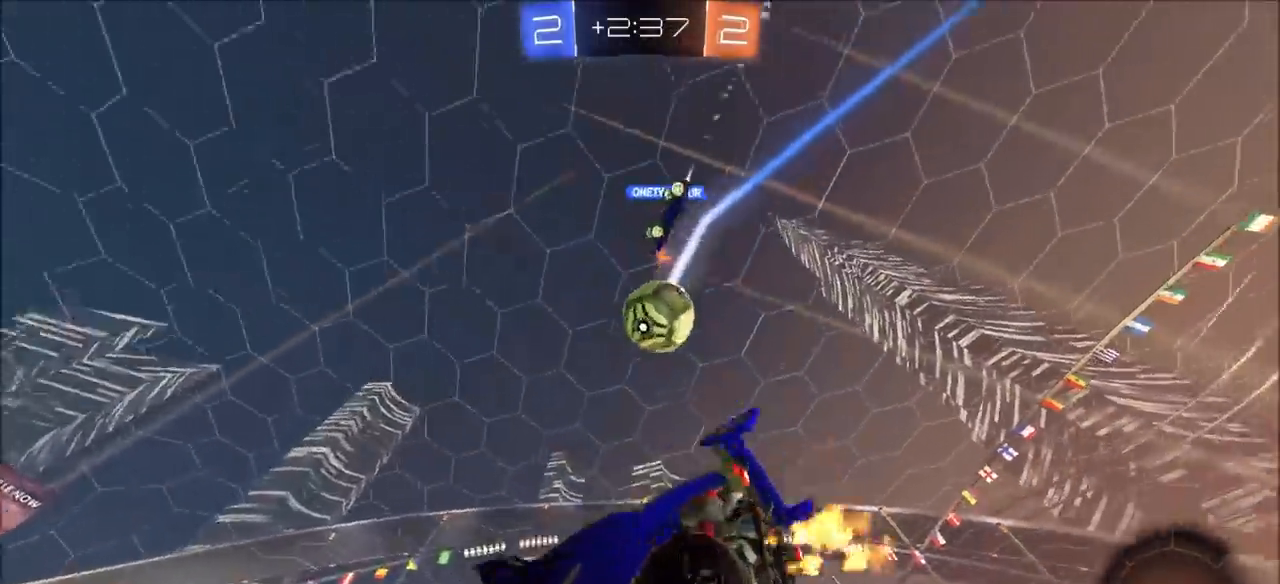
{"buttons": ["R2"], "left_stick": "left", "right_stick": "center", "events": []}
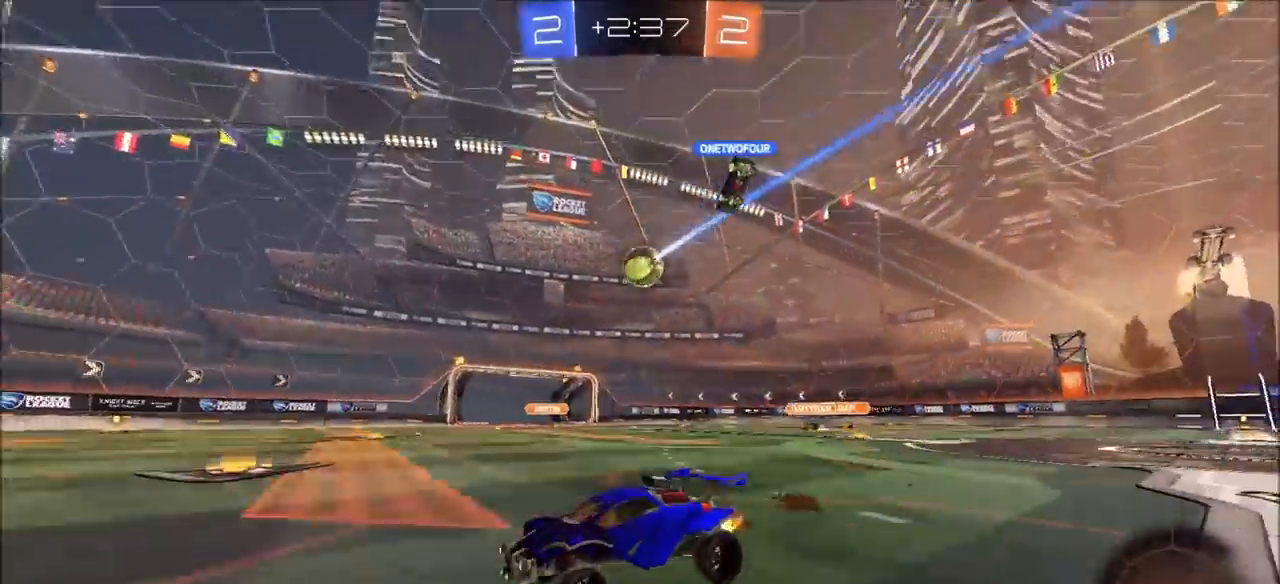
{"buttons": ["R2"], "left_stick": "right", "right_stick": "center", "events": [[100, "left_stick", "center"], [150, "left_stick", "left"], [417, "left_stick", "center"], [500, "left_stick", "right"]]}
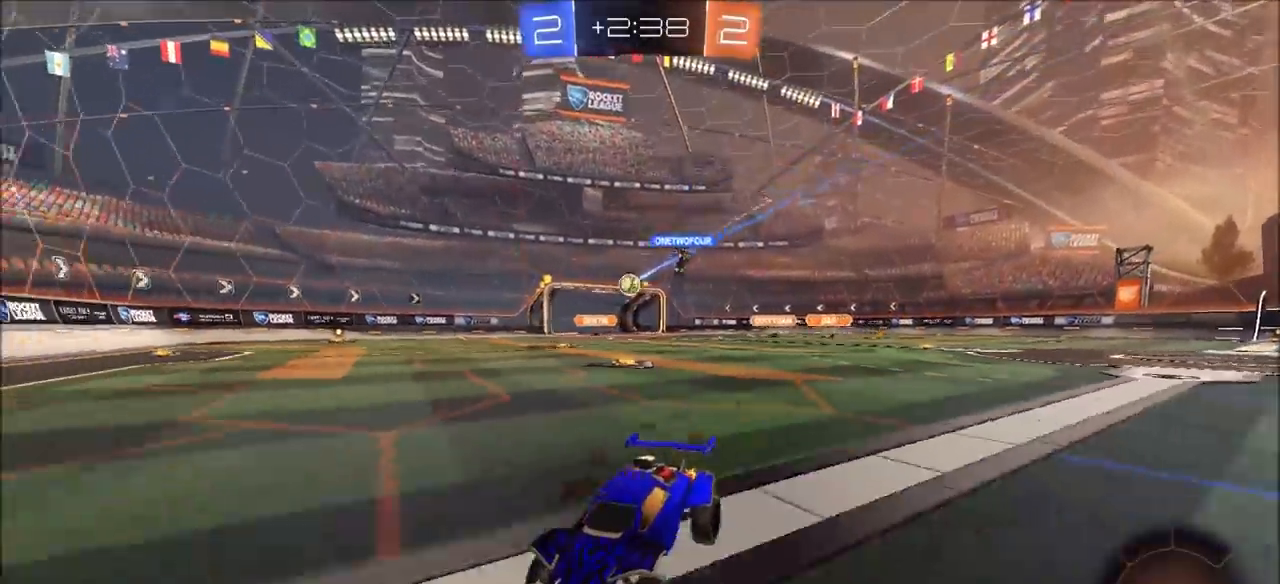
{"buttons": ["R2"], "left_stick": "right", "right_stick": "center", "events": [[100, "L1", "down"], [217, "L1", "up"]]}
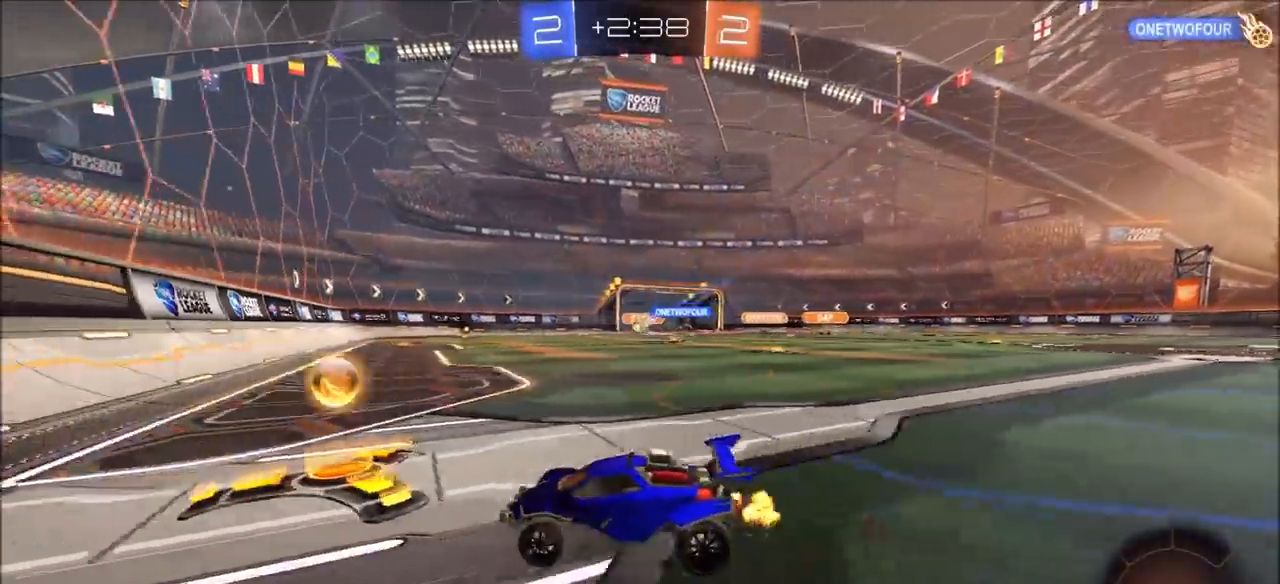
{"buttons": ["CIRCLE", "R2"], "left_stick": "center", "right_stick": "center", "events": [[117, "left_stick", "up-right"], [217, "left_stick", "center"], [333, "CIRCLE", "down"], [383, "left_stick", "left"], [500, "left_stick", "center"]]}
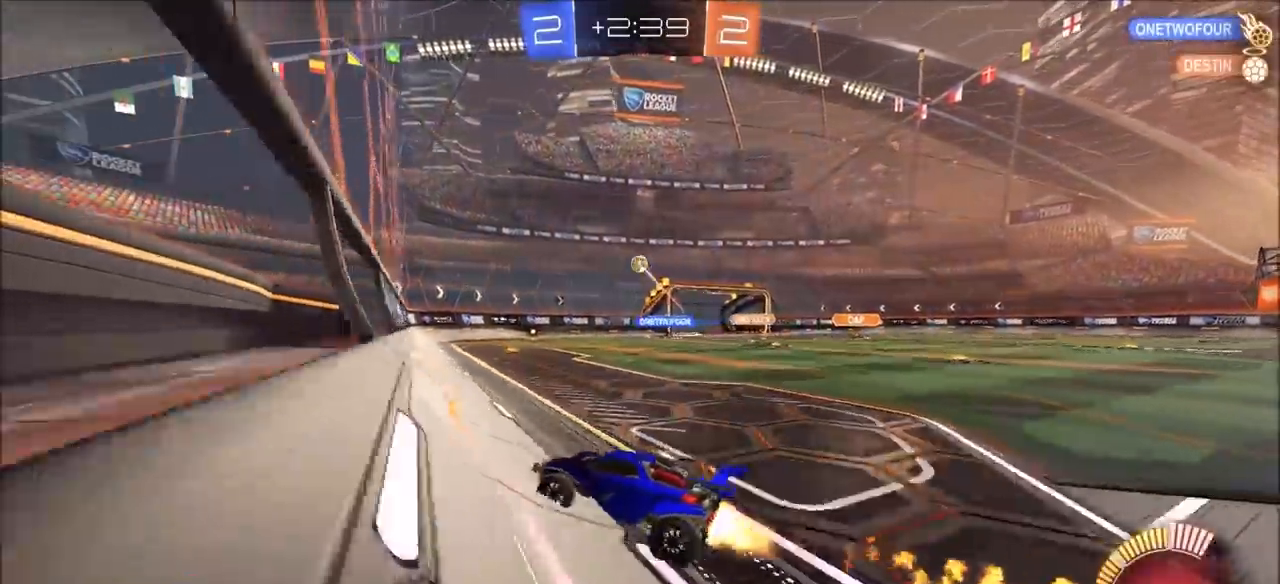
{"buttons": ["R2"], "left_stick": "center", "right_stick": "center", "events": [[117, "CIRCLE", "up"]]}